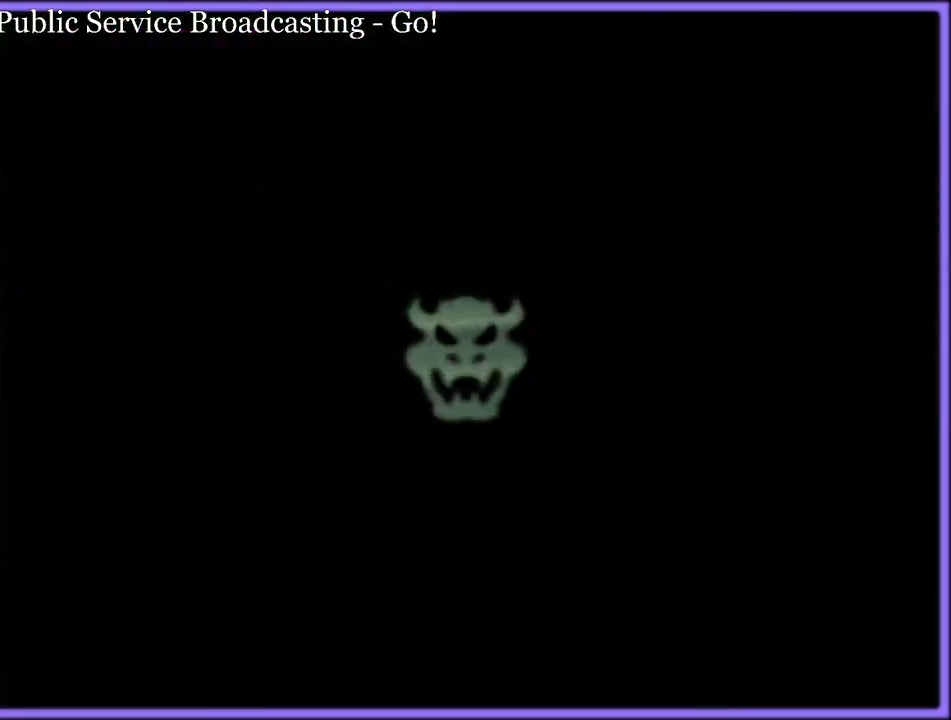
Gameplay with a controller (Nintendo layout); each line is a JSON object with the inputs held at the frame after it (dt_ms = milliseconds from this image to that frame). "button_events" lists button changes between this image and that frame as [ms after this image, input, new state], when the widget could be followed in between (sticks are given only as held states). Not read: L1 L3 R3.
{"dt_ms": 500, "buttons": [], "left_stick": "center", "button_events": []}
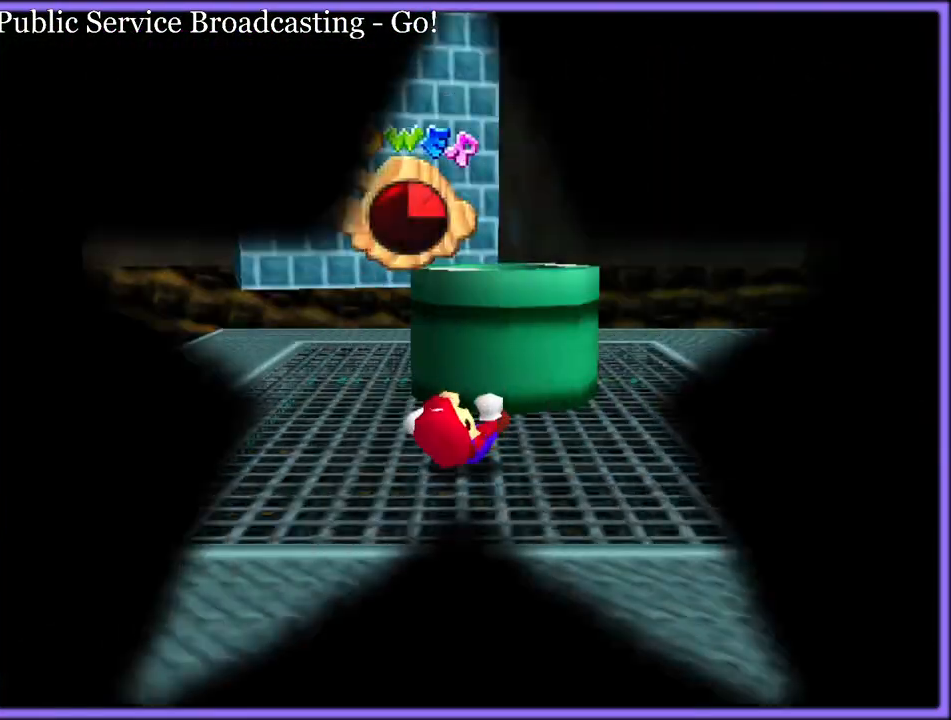
{"dt_ms": 500, "buttons": [], "left_stick": "up", "button_events": []}
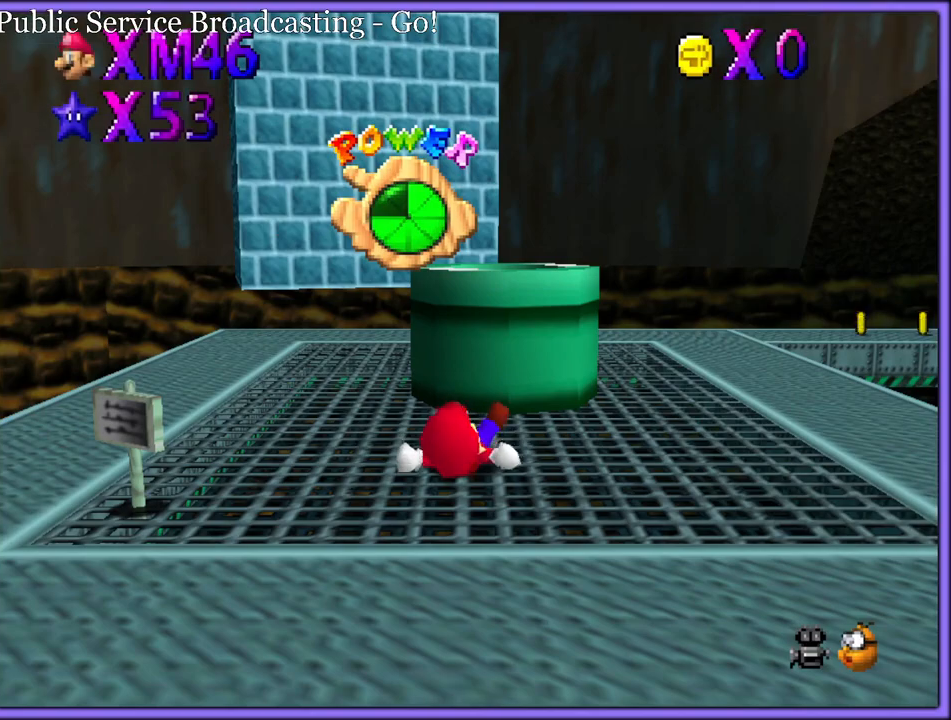
{"dt_ms": 500, "buttons": [], "left_stick": "up", "button_events": []}
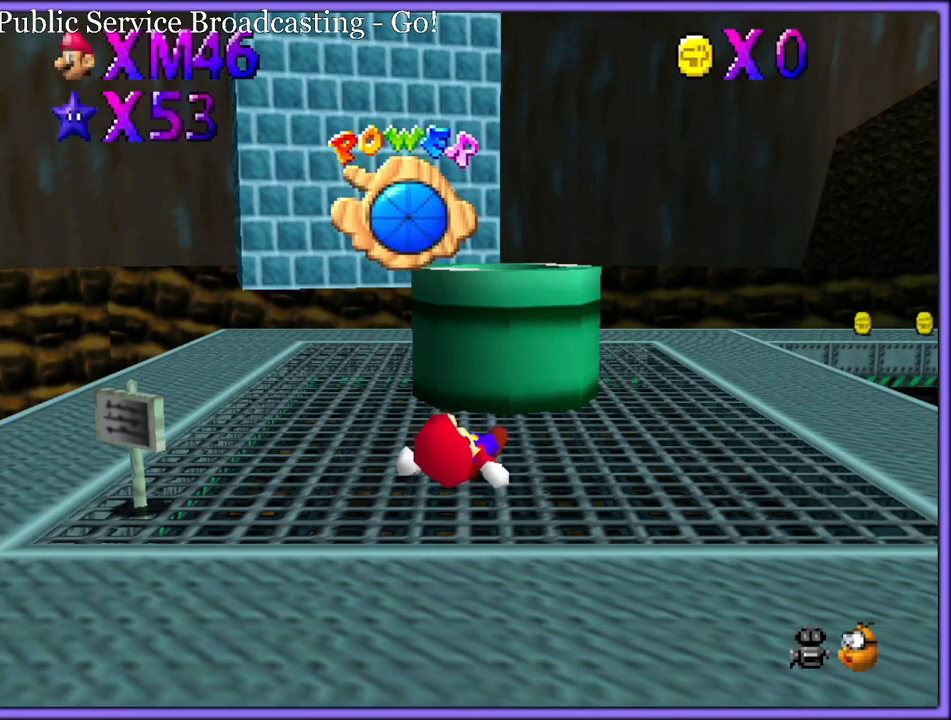
{"dt_ms": 500, "buttons": [], "left_stick": "up", "button_events": []}
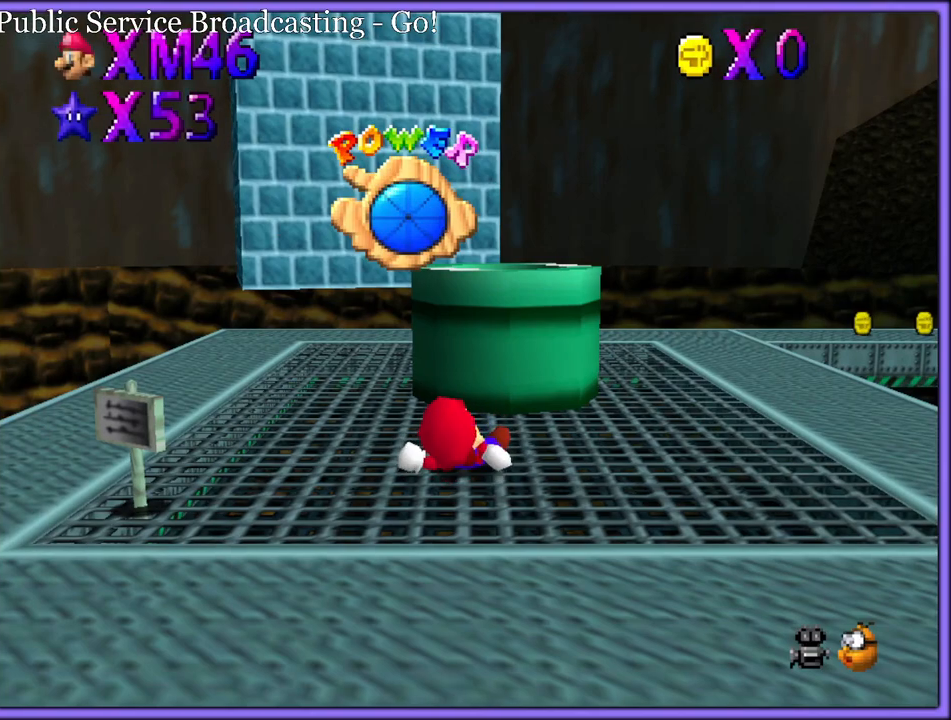
{"dt_ms": 500, "buttons": [], "left_stick": "up", "button_events": []}
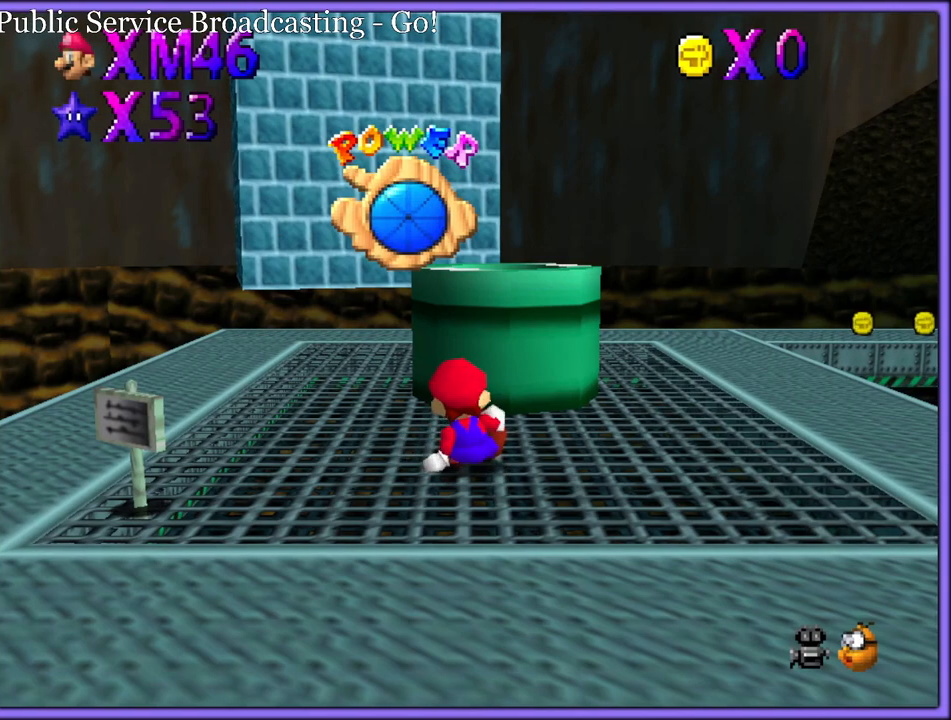
{"dt_ms": 500, "buttons": [], "left_stick": "up", "button_events": []}
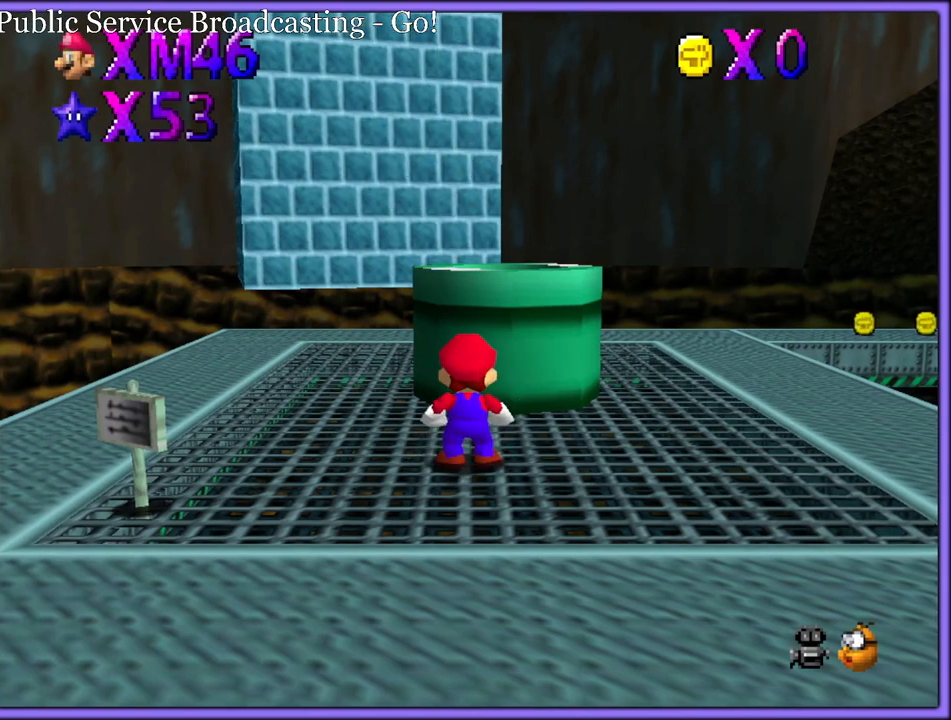
{"dt_ms": 500, "buttons": [], "left_stick": "right", "button_events": [[200, "A", "down"], [400, "A", "up"], [400, "B", "down"], [450, "B", "up"]]}
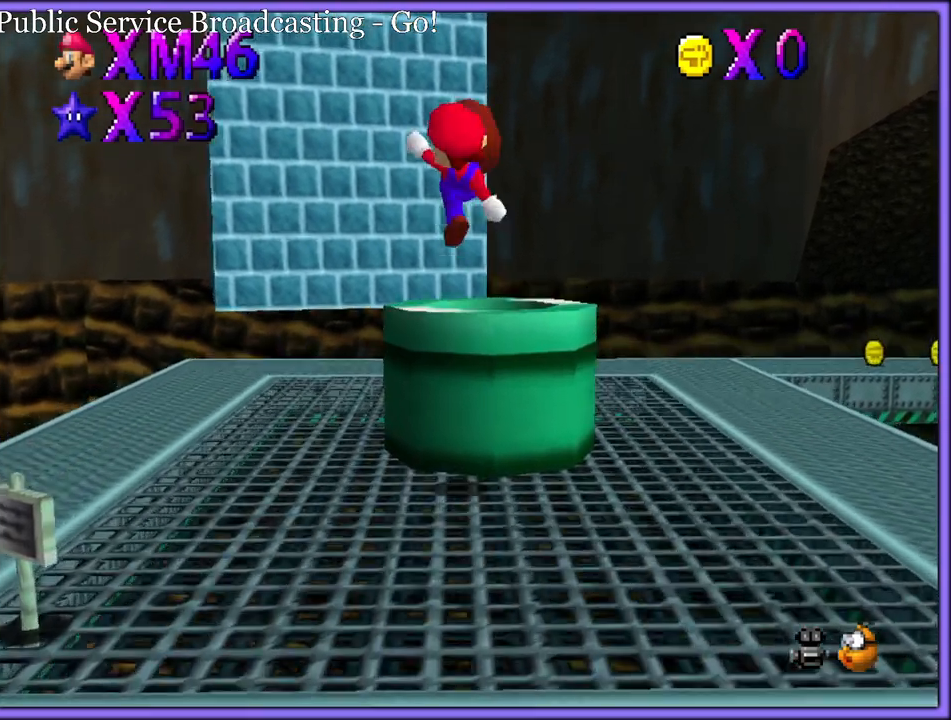
{"dt_ms": 500, "buttons": ["B"], "left_stick": "center", "button_events": [[433, "B", "down"]]}
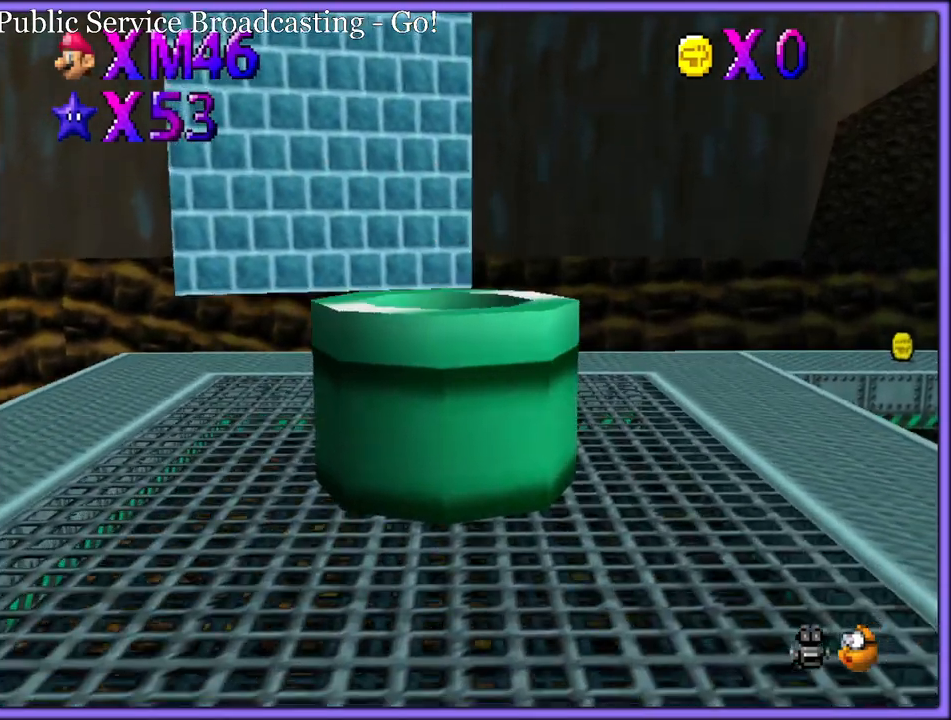
{"dt_ms": 500, "buttons": ["A"], "left_stick": "center", "button_events": [[17, "B", "up"], [467, "B", "down"], [500, "A", "down"], [500, "B", "up"]]}
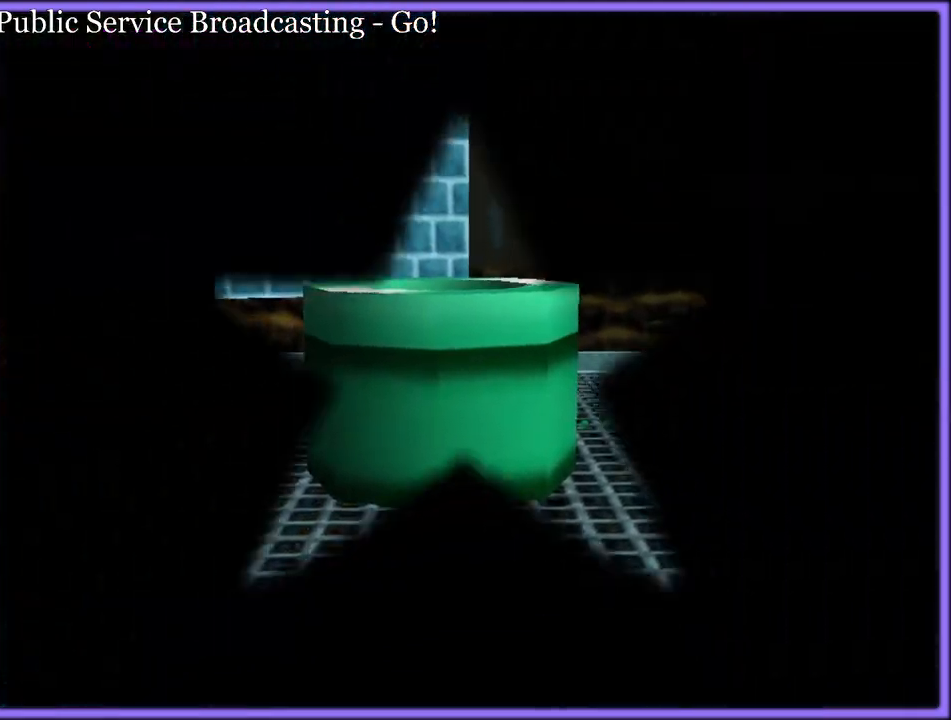
{"dt_ms": 500, "buttons": ["A", "B"], "left_stick": "center", "button_events": [[67, "B", "down"], [83, "A", "up"], [150, "A", "down"], [183, "B", "up"], [217, "B", "down"], [233, "A", "up"], [283, "A", "down"], [300, "B", "up"], [367, "A", "up"], [367, "B", "down"], [433, "A", "down"], [450, "B", "up"], [500, "B", "down"]]}
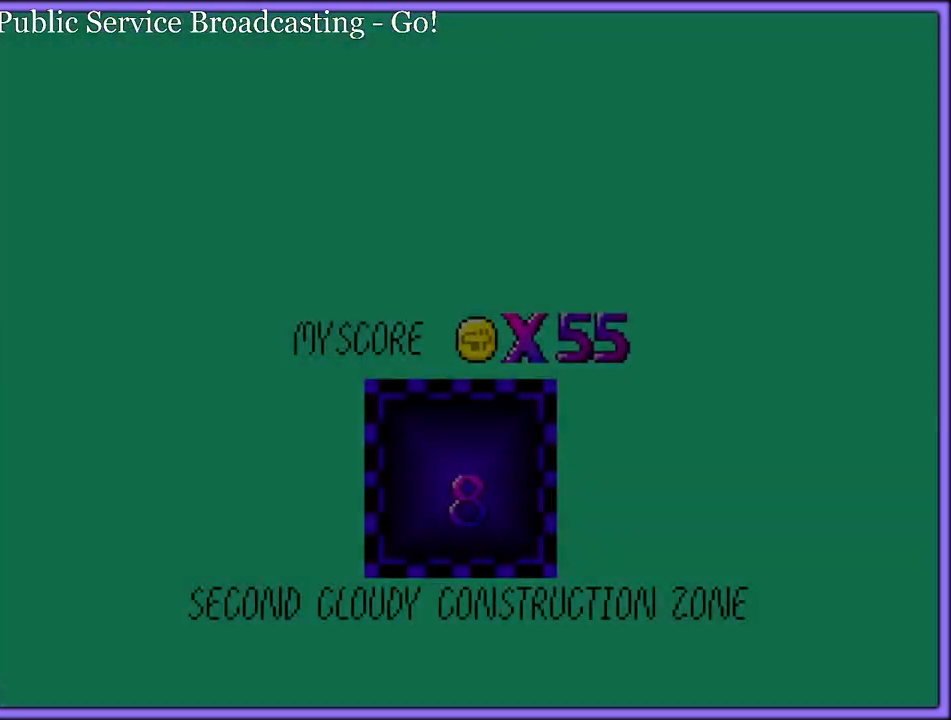
{"dt_ms": 500, "buttons": ["A"], "left_stick": "center", "button_events": [[17, "A", "up"], [50, "A", "down"], [67, "B", "up"], [133, "A", "up"], [133, "B", "down"], [217, "A", "down"], [300, "B", "up"], [367, "A", "up"], [367, "B", "down"], [433, "A", "down"], [450, "B", "up"]]}
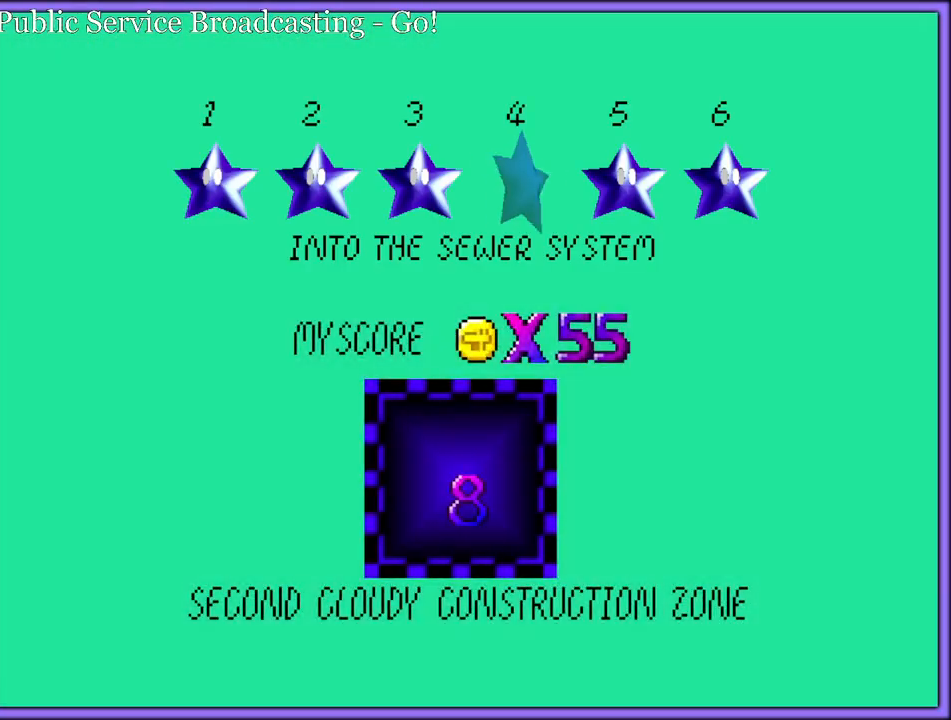
{"dt_ms": 500, "buttons": ["A", "B"], "left_stick": "center", "button_events": [[33, "A", "up"], [33, "B", "down"], [67, "A", "down"], [83, "B", "up"], [117, "B", "down"], [150, "A", "up"], [183, "A", "down"], [217, "B", "up"], [233, "B", "down"], [250, "A", "up"], [317, "A", "down"], [333, "B", "up"], [400, "B", "down"], [417, "A", "up"], [450, "A", "down"]]}
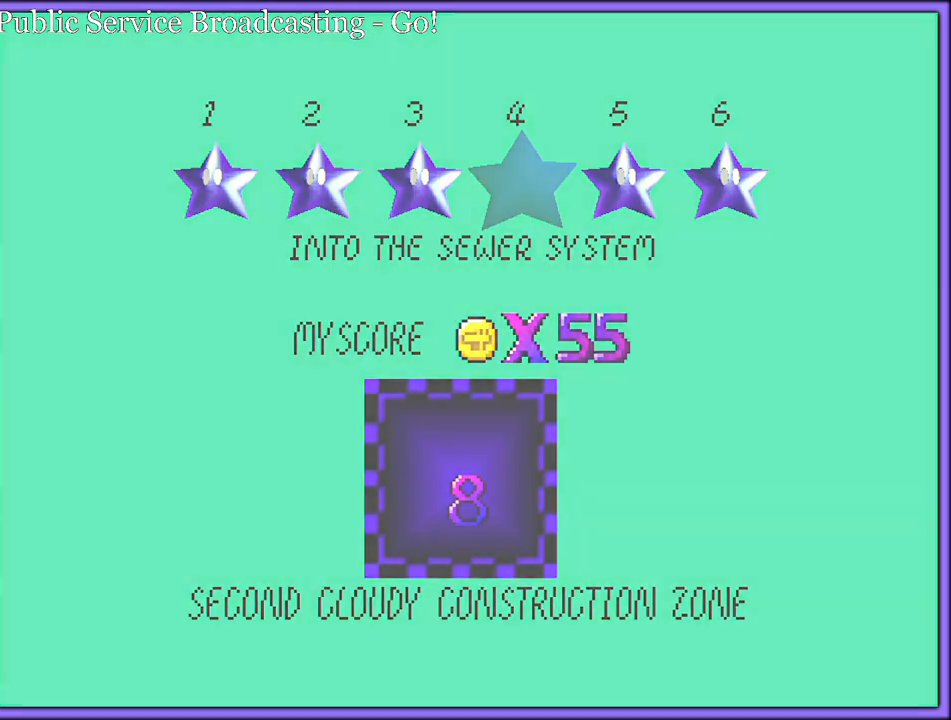
{"dt_ms": 500, "buttons": ["A"], "left_stick": "up", "button_events": [[17, "A", "up"], [67, "A", "down"], [183, "B", "up"]]}
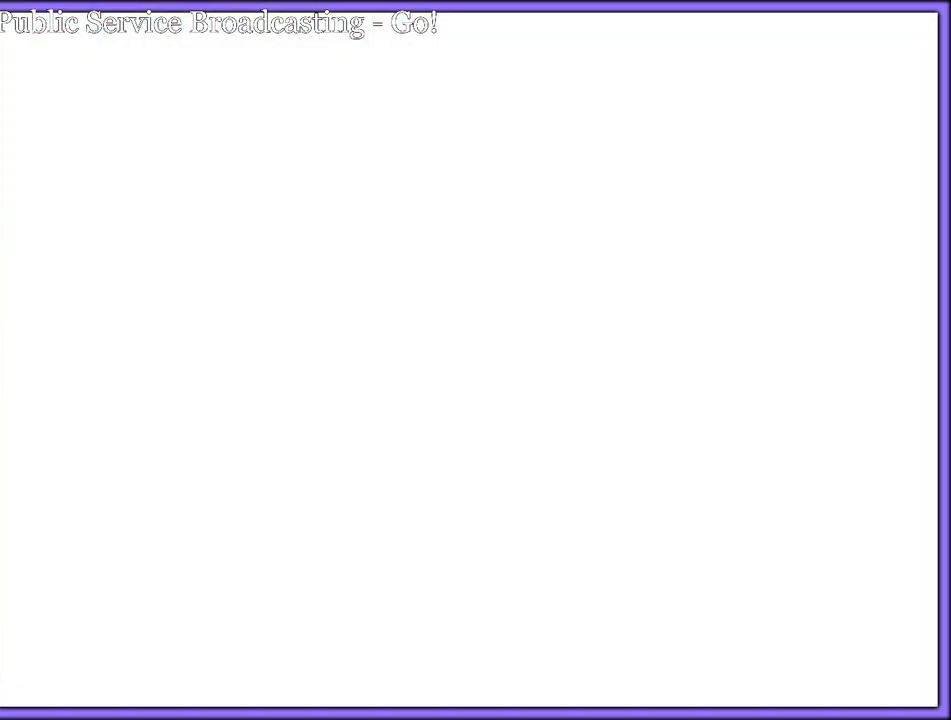
{"dt_ms": 500, "buttons": ["A"], "left_stick": "up", "button_events": []}
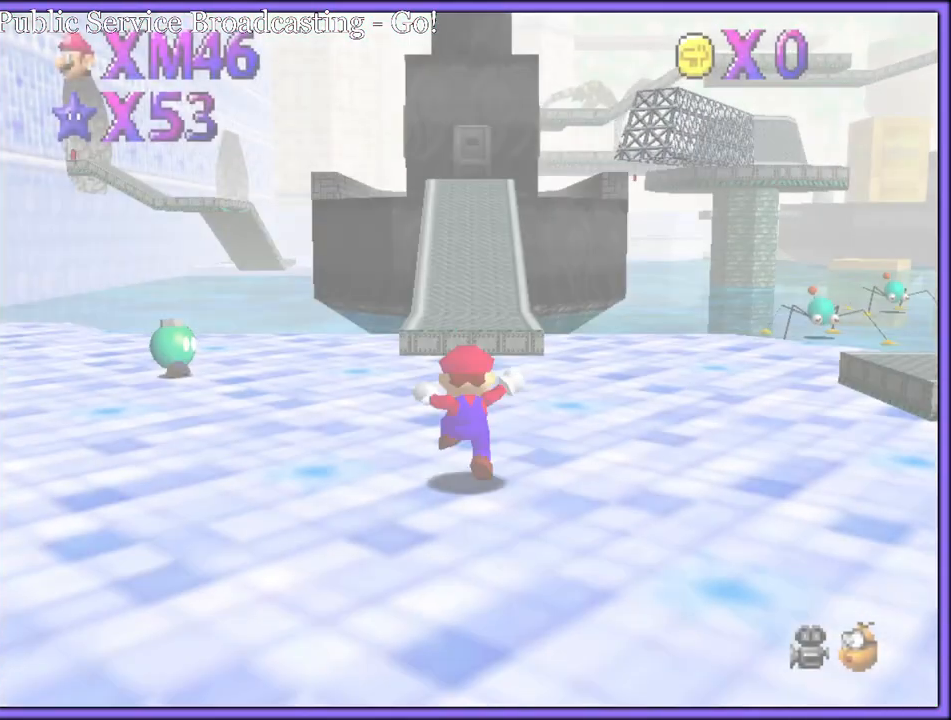
{"dt_ms": 500, "buttons": ["A"], "left_stick": "up", "button_events": []}
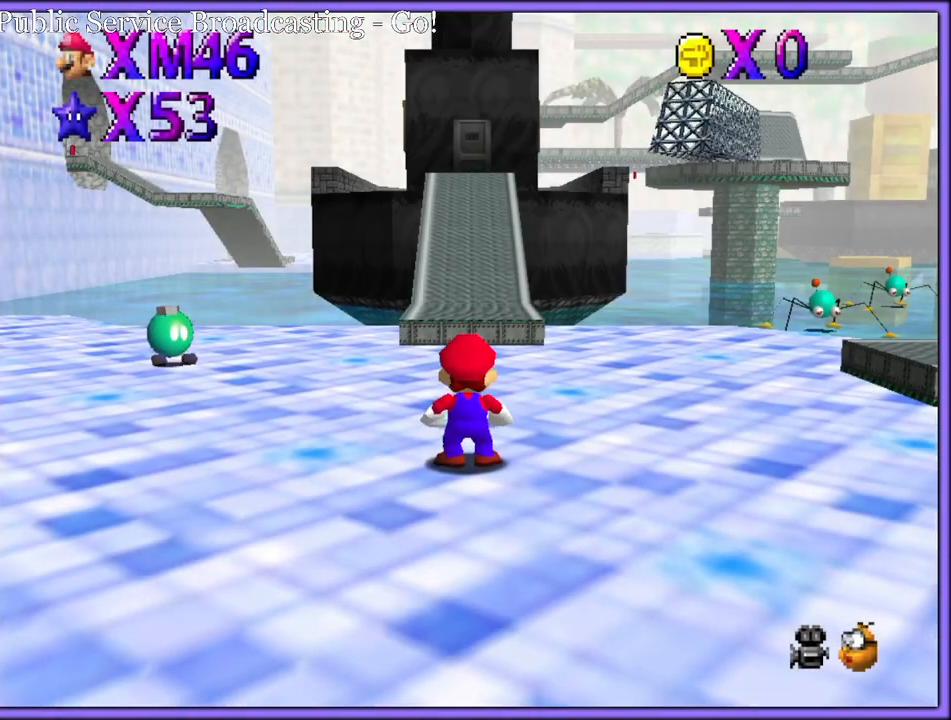
{"dt_ms": 500, "buttons": ["A"], "left_stick": "up", "button_events": [[133, "B", "down"], [283, "B", "up"], [300, "A", "up"], [483, "A", "down"]]}
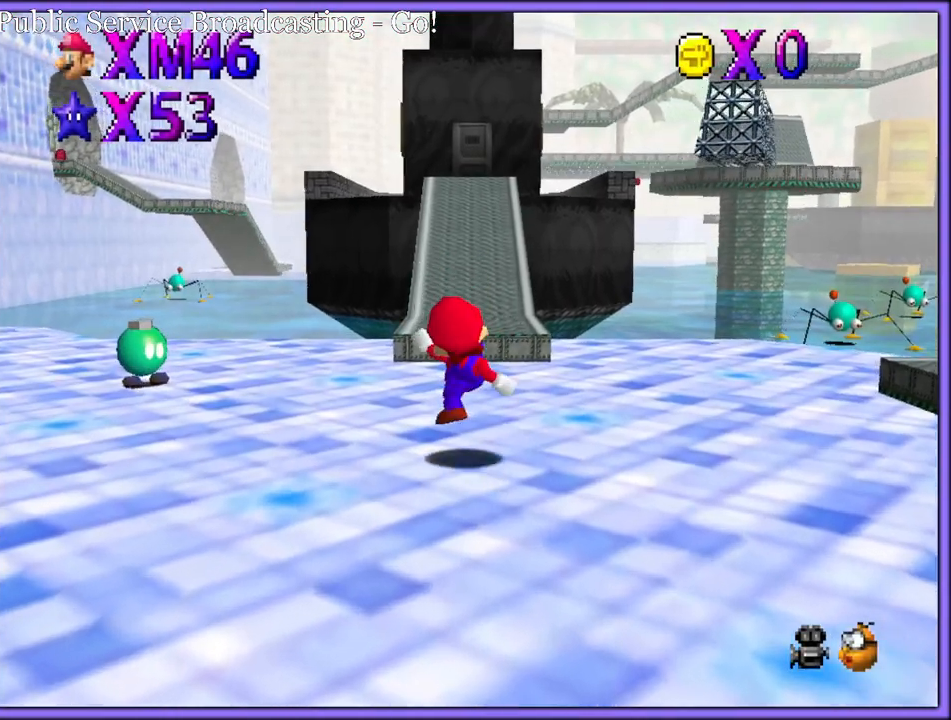
{"dt_ms": 500, "buttons": ["A"], "left_stick": "up", "button_events": [[283, "A", "up"], [367, "A", "down"]]}
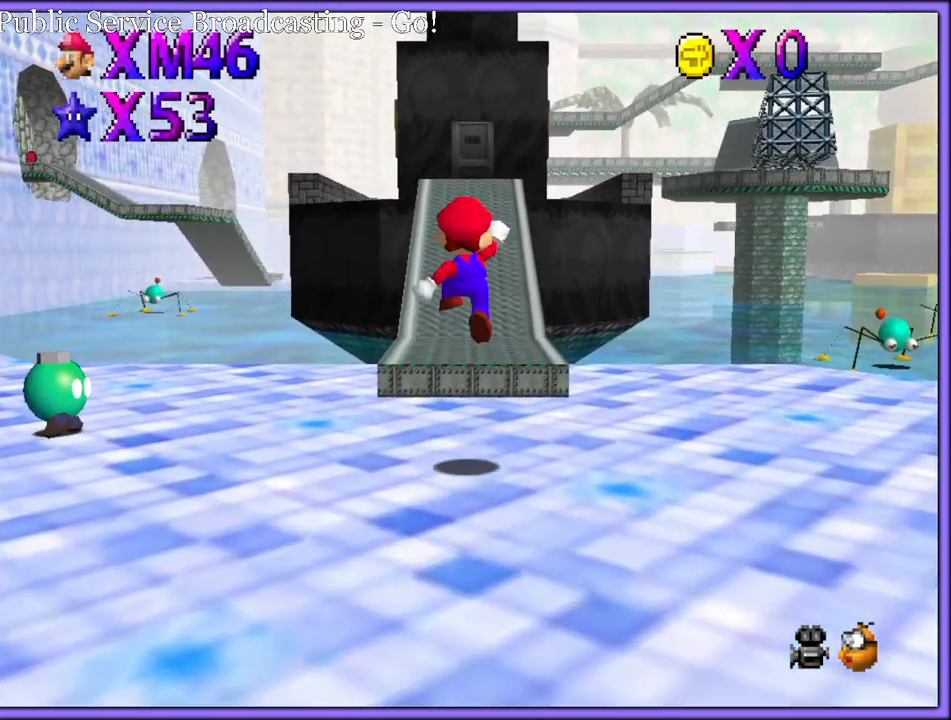
{"dt_ms": 500, "buttons": ["C_DOWN"], "left_stick": "up", "button_events": [[233, "B", "down"], [300, "A", "up"], [350, "B", "up"], [433, "C_DOWN", "down"]]}
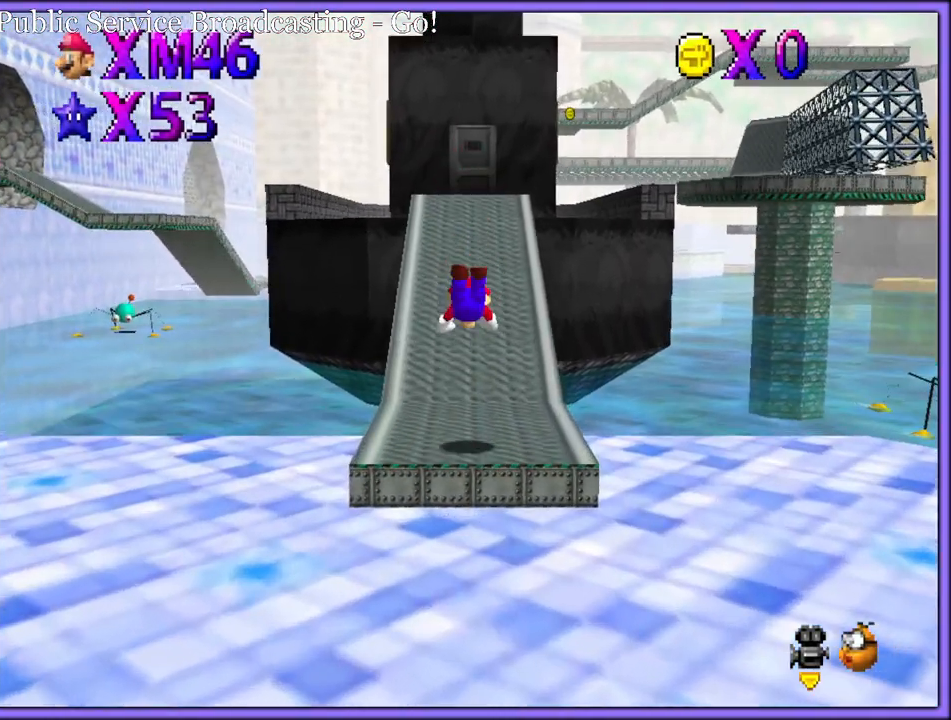
{"dt_ms": 500, "buttons": ["A"], "left_stick": "up", "button_events": [[67, "C_DOWN", "up"], [217, "A", "down"]]}
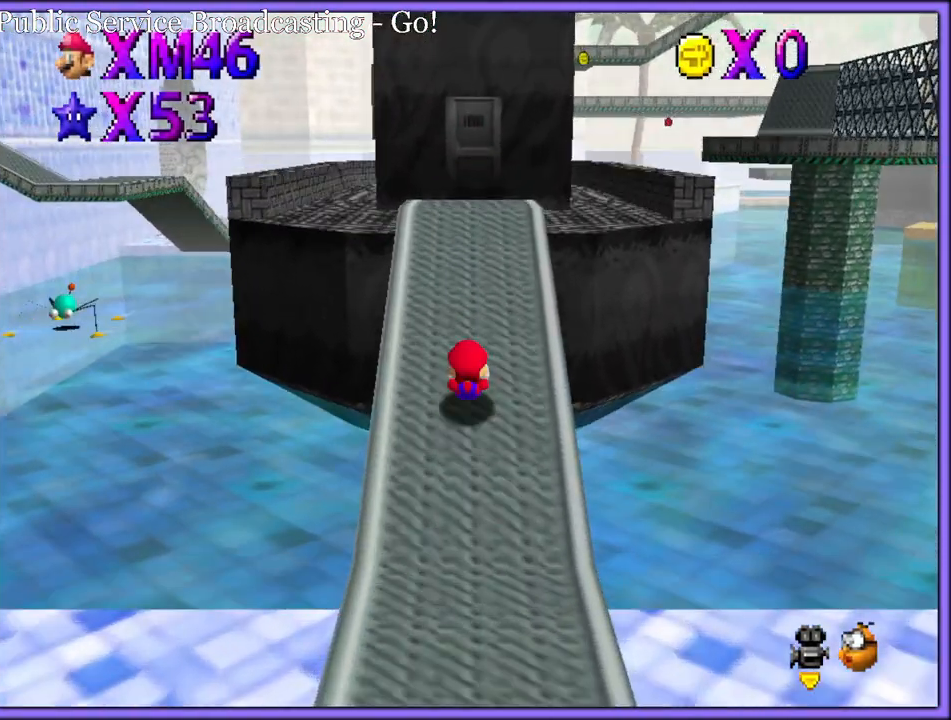
{"dt_ms": 500, "buttons": [], "left_stick": "up", "button_events": [[300, "B", "down"], [350, "A", "up"], [350, "B", "up"], [450, "A", "down"], [500, "A", "up"]]}
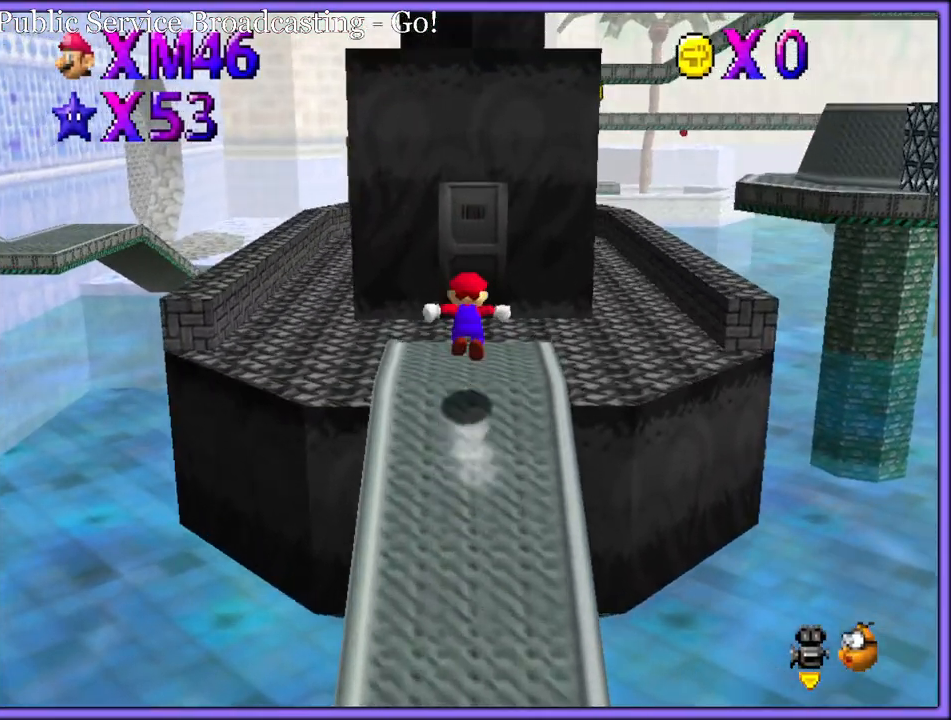
{"dt_ms": 500, "buttons": [], "left_stick": "right", "button_events": [[67, "A", "down"], [100, "A", "up"]]}
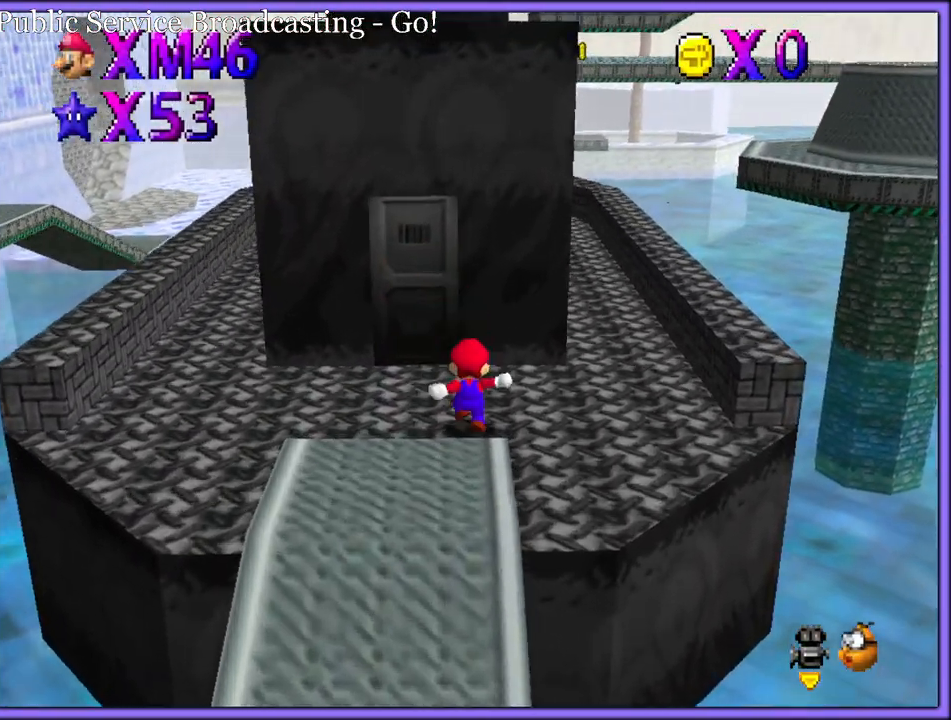
{"dt_ms": 500, "buttons": [], "left_stick": "up-right", "button_events": []}
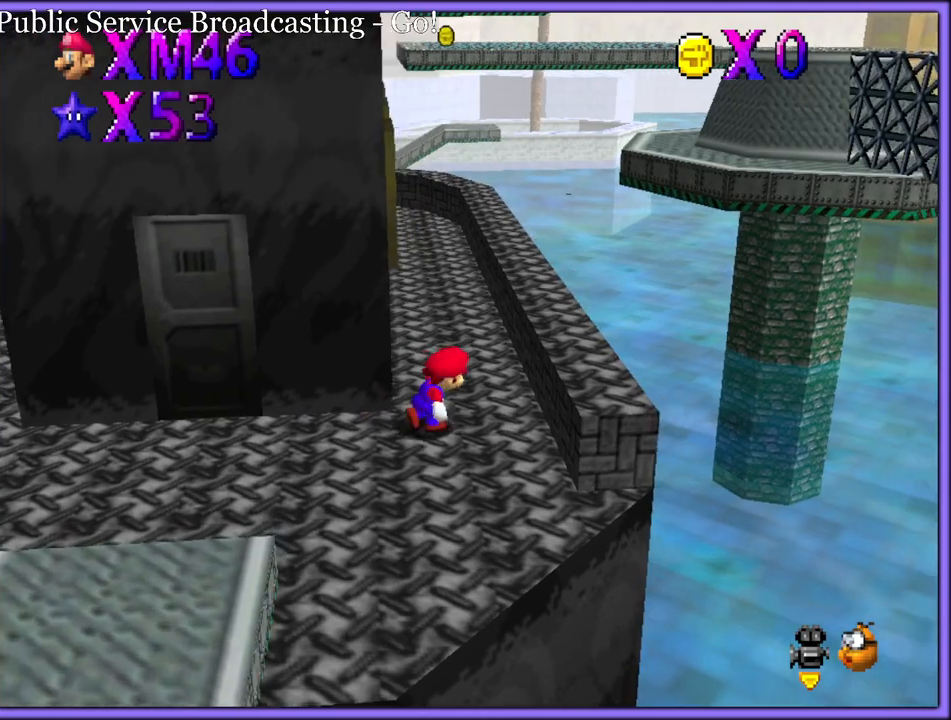
{"dt_ms": 500, "buttons": ["C_RIGHT"], "left_stick": "up", "button_events": [[267, "B", "down"], [333, "B", "up"], [450, "C_DOWN", "down"], [450, "C_RIGHT", "down"], [483, "C_DOWN", "up"]]}
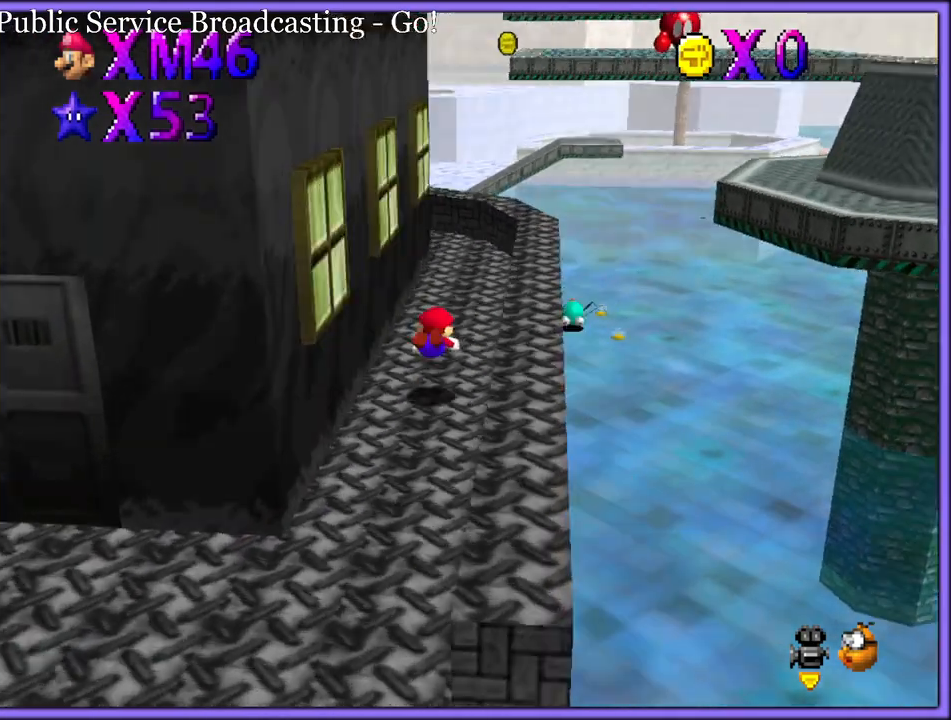
{"dt_ms": 500, "buttons": [], "left_stick": "up-right", "button_events": [[17, "C_RIGHT", "up"], [150, "A", "down"], [183, "B", "down"], [250, "A", "up"], [250, "B", "up"]]}
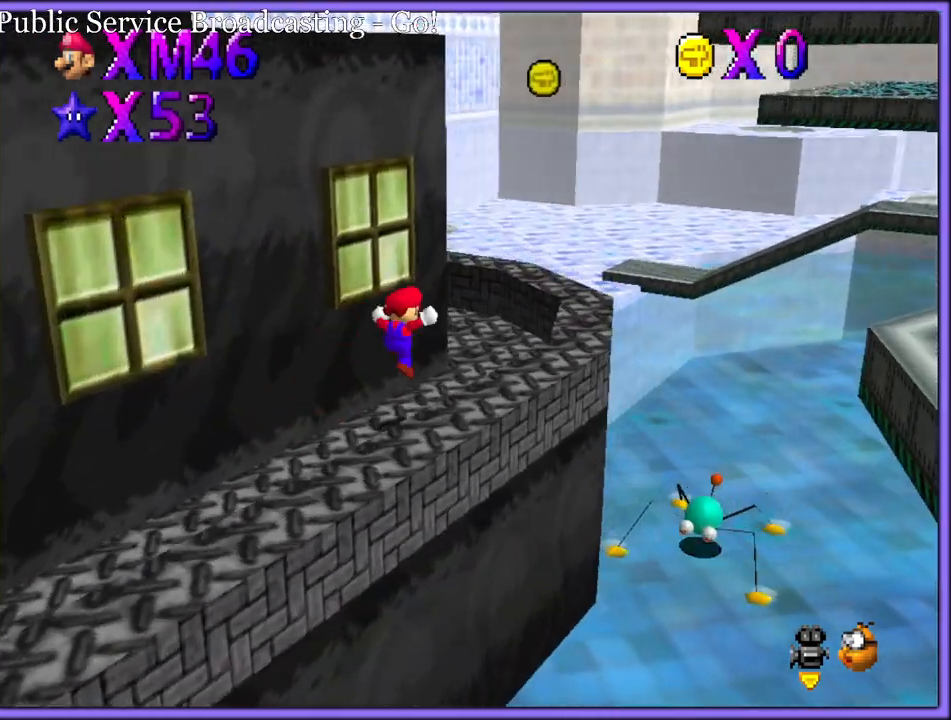
{"dt_ms": 500, "buttons": ["Z"], "left_stick": "up-right", "button_events": [[267, "Z", "down"], [317, "A", "down"], [400, "A", "up"]]}
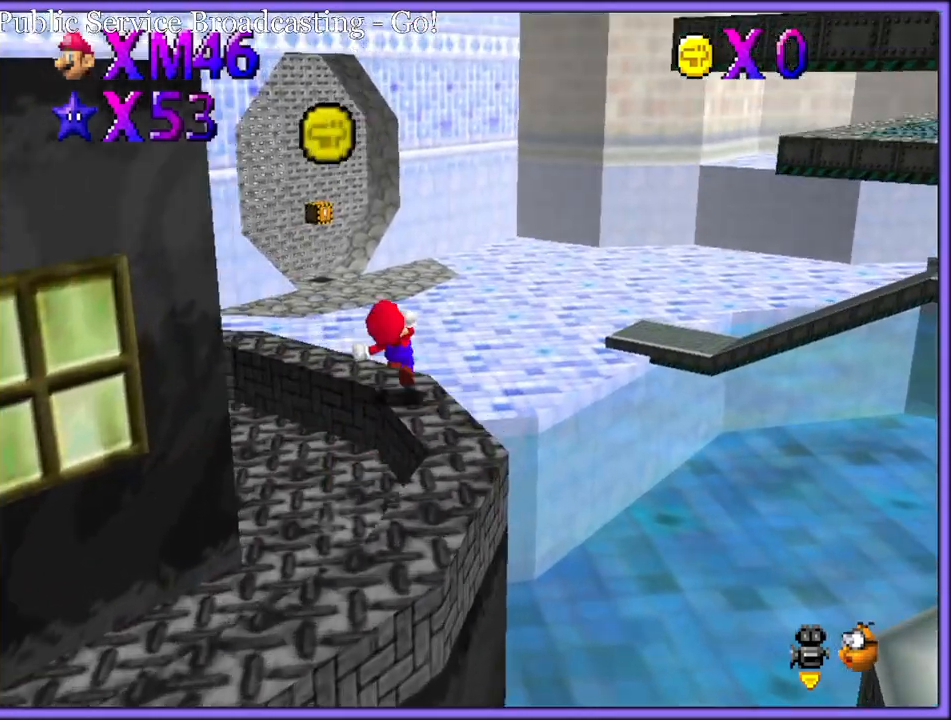
{"dt_ms": 500, "buttons": [], "left_stick": "up-left", "button_events": [[150, "A", "down"], [250, "A", "up"], [400, "Z", "up"]]}
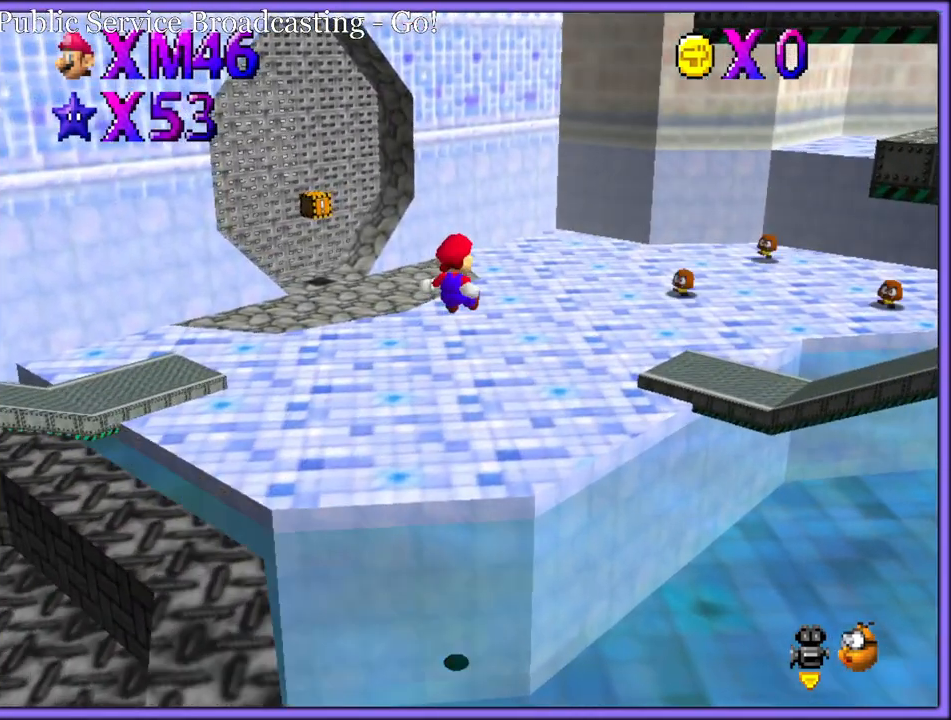
{"dt_ms": 500, "buttons": [], "left_stick": "up-left", "button_events": [[83, "C_LEFT", "down"], [233, "C_LEFT", "up"], [383, "A", "down"], [483, "A", "up"]]}
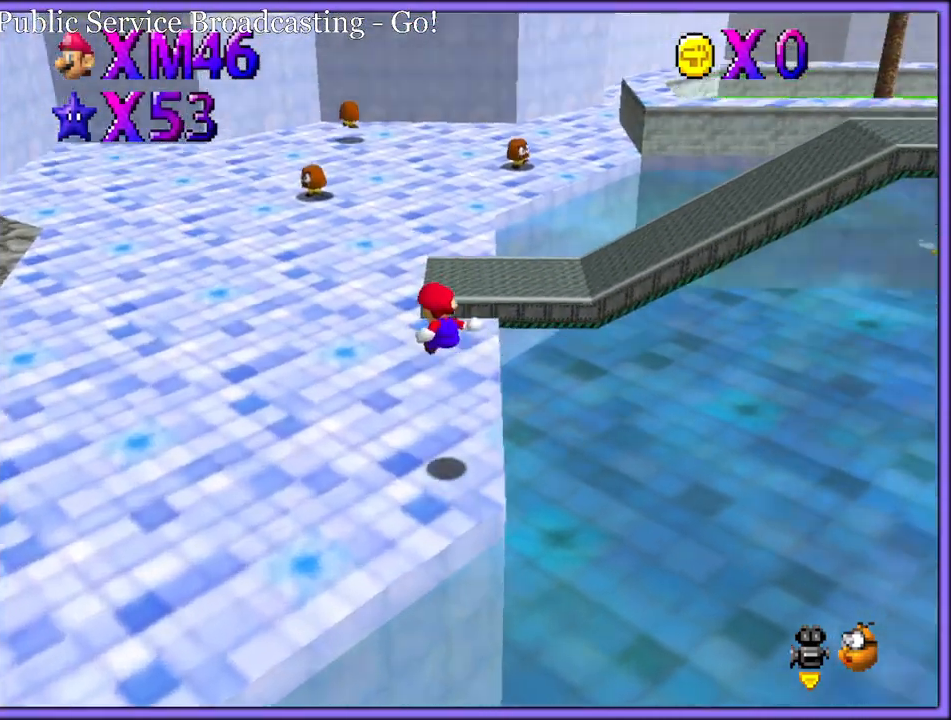
{"dt_ms": 500, "buttons": ["B"], "left_stick": "up", "button_events": [[383, "A", "down"], [450, "A", "up"], [483, "B", "down"]]}
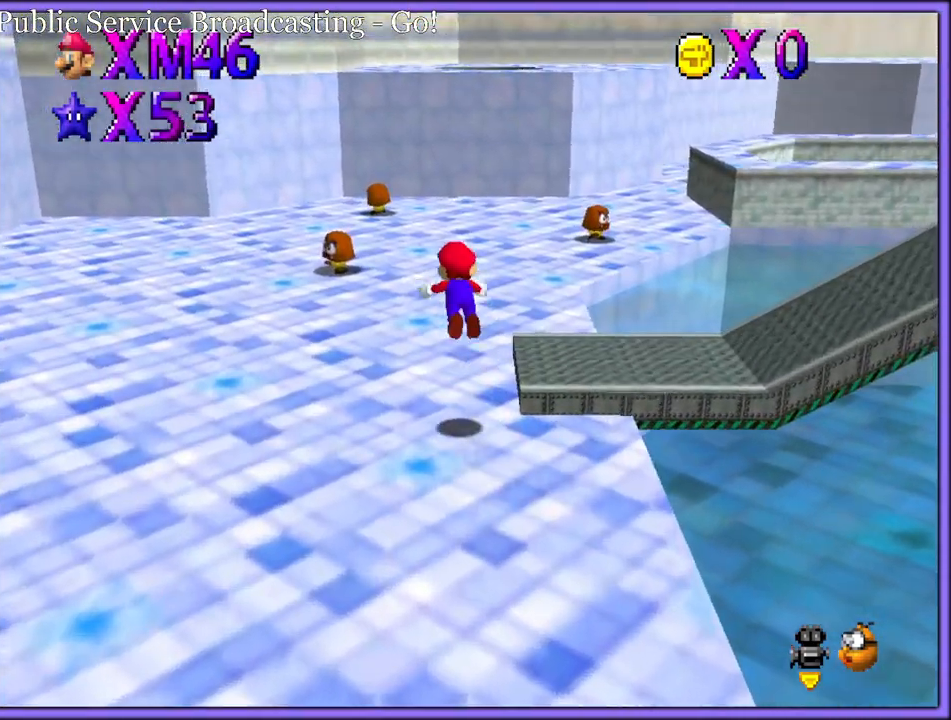
{"dt_ms": 500, "buttons": ["A", "B"], "left_stick": "up", "button_events": [[100, "B", "up"], [417, "A", "down"], [450, "B", "down"]]}
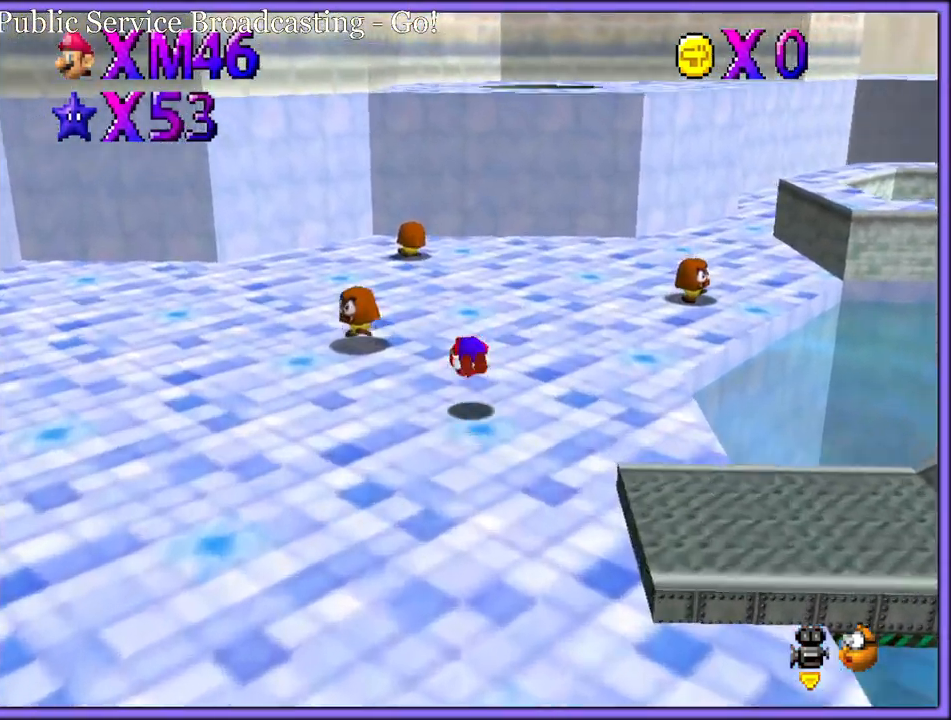
{"dt_ms": 1000, "buttons": ["A"], "left_stick": "up", "button_events": [[17, "A", "up"], [17, "B", "up"], [83, "A", "down"], [483, "B", "down"], [583, "A", "up"], [583, "B", "up"], [683, "C_LEFT", "down"], [783, "C_LEFT", "up"], [867, "A", "down"]]}